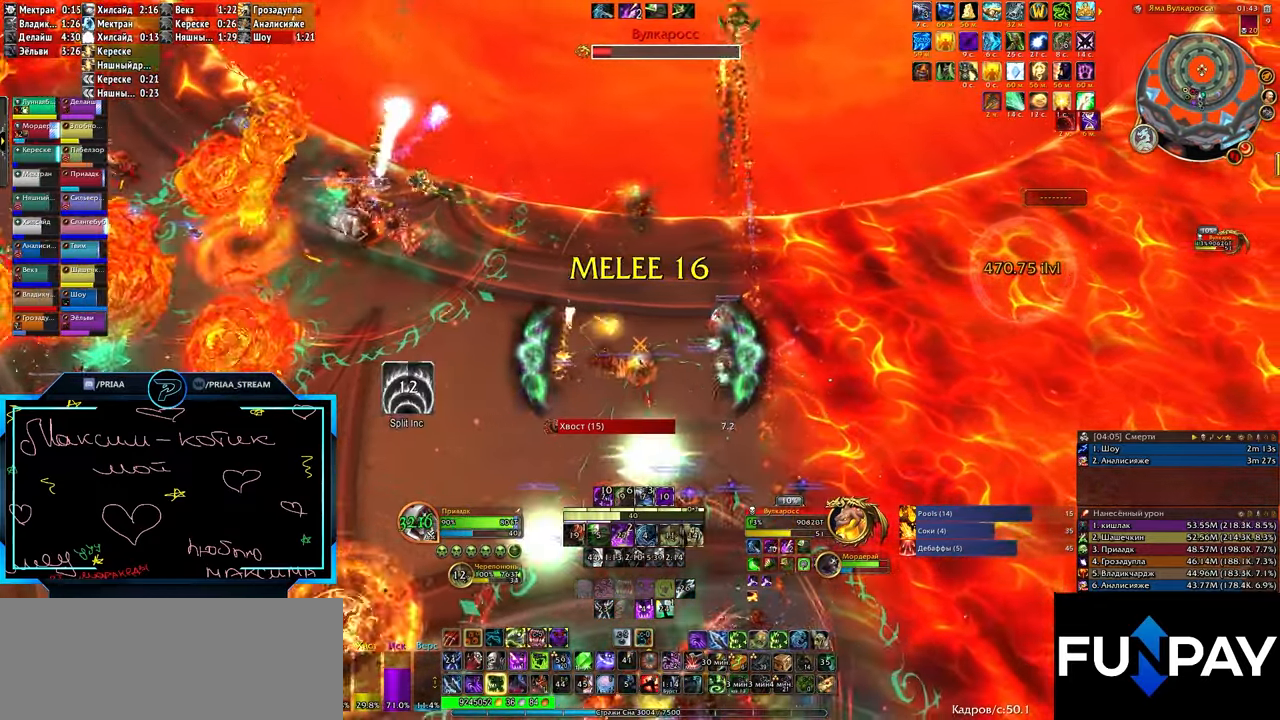
Gameplay with keyboard; each line is a JSON object with the keys held at the frame after it. "events" lists presses ("down") and releases ("up") of ".", "/", "0", "1", "2", "3", "4", "5", "6", "7", "8", "9", "a", "alt_l", "alt_r", "b", "backslash", "backspace", "c", "caps_lock", "comma", "ctrl_l", "ctrl_r", "d", "e", "equals", "f", "g", "h", "i", "j", "k", "l", "lbracket", "m", "minus", "n", "o", "p", "q", "quote", "r", "rbracket", "return", "s", "semicolon", "shift_l", "shift_r", "space", "super", "t", "tab", "tilde", "u", "v", "w", "x", "y" and "z" between this image and that frame as [ms after this image, input, new state], when the widget could be followed in between. No other keys are recorded. Mouse input is not recorded.
{"keys": ["3"], "events": [[116, "3", "down"], [216, "3", "up"], [266, "3", "down"], [366, "3", "up"], [450, "3", "down"]]}
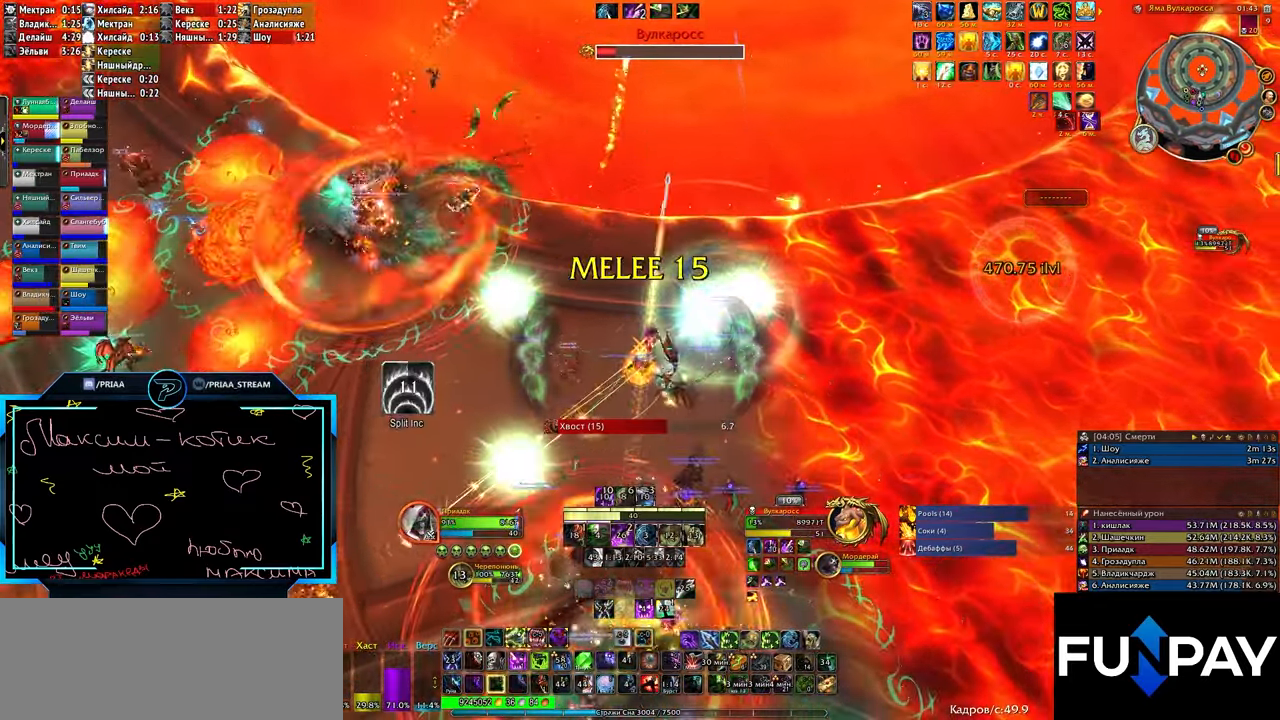
{"keys": [], "events": [[50, "3", "up"], [100, "3", "down"], [183, "3", "up"], [233, "q", "down"], [383, "q", "up"]]}
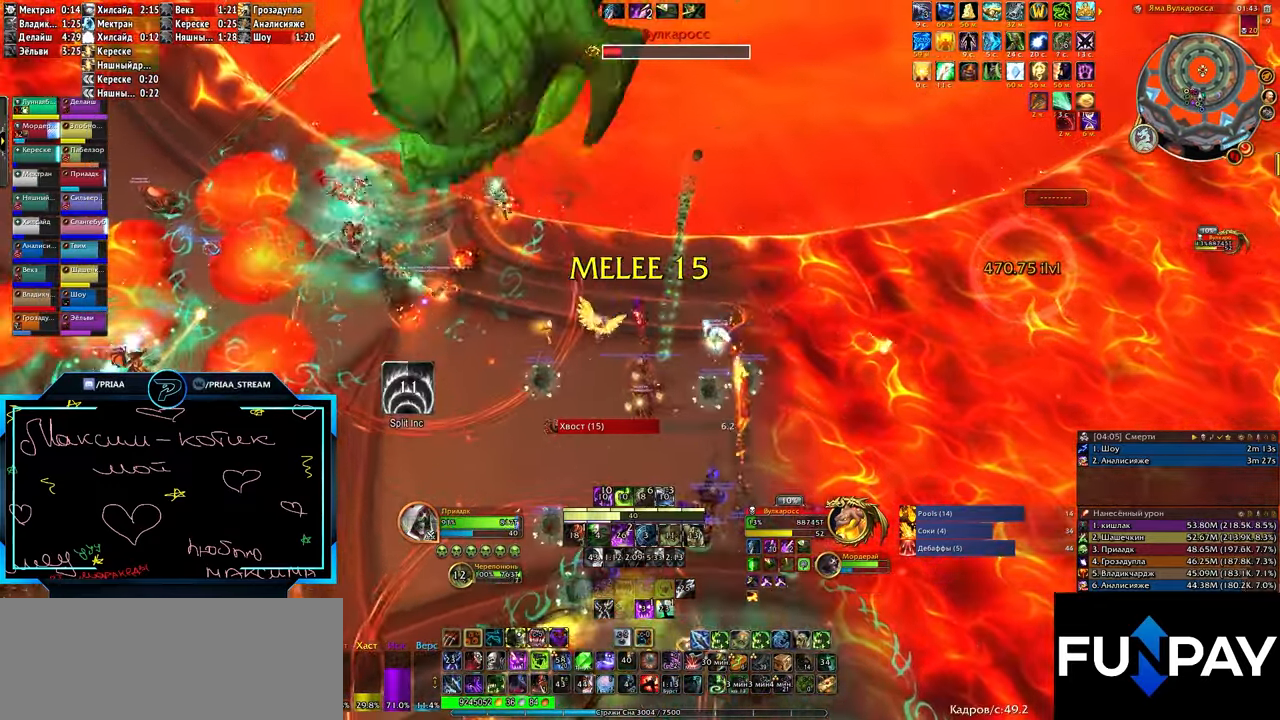
{"keys": ["alt_l"], "events": [[50, "alt_l", "down"], [200, "5", "down"], [283, "5", "up"], [383, "5", "down"], [483, "5", "up"]]}
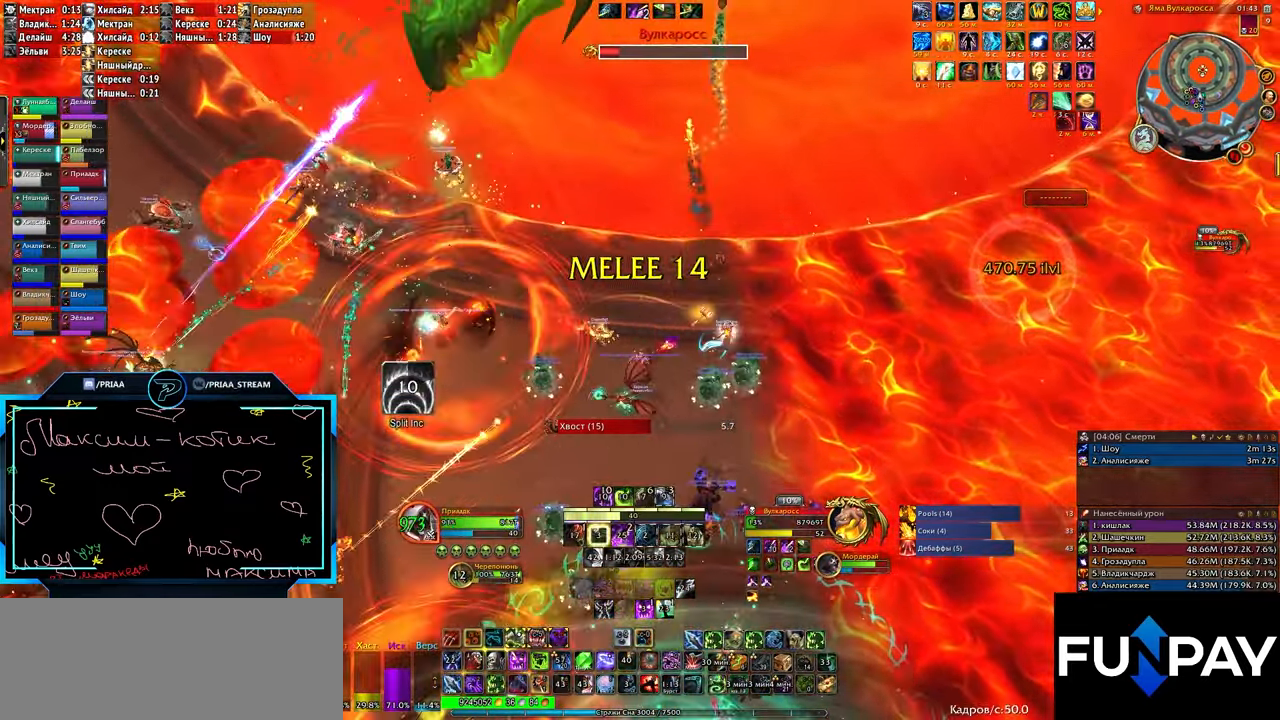
{"keys": [], "events": [[33, "alt_l", "up"], [216, "e", "down"], [300, "e", "up"]]}
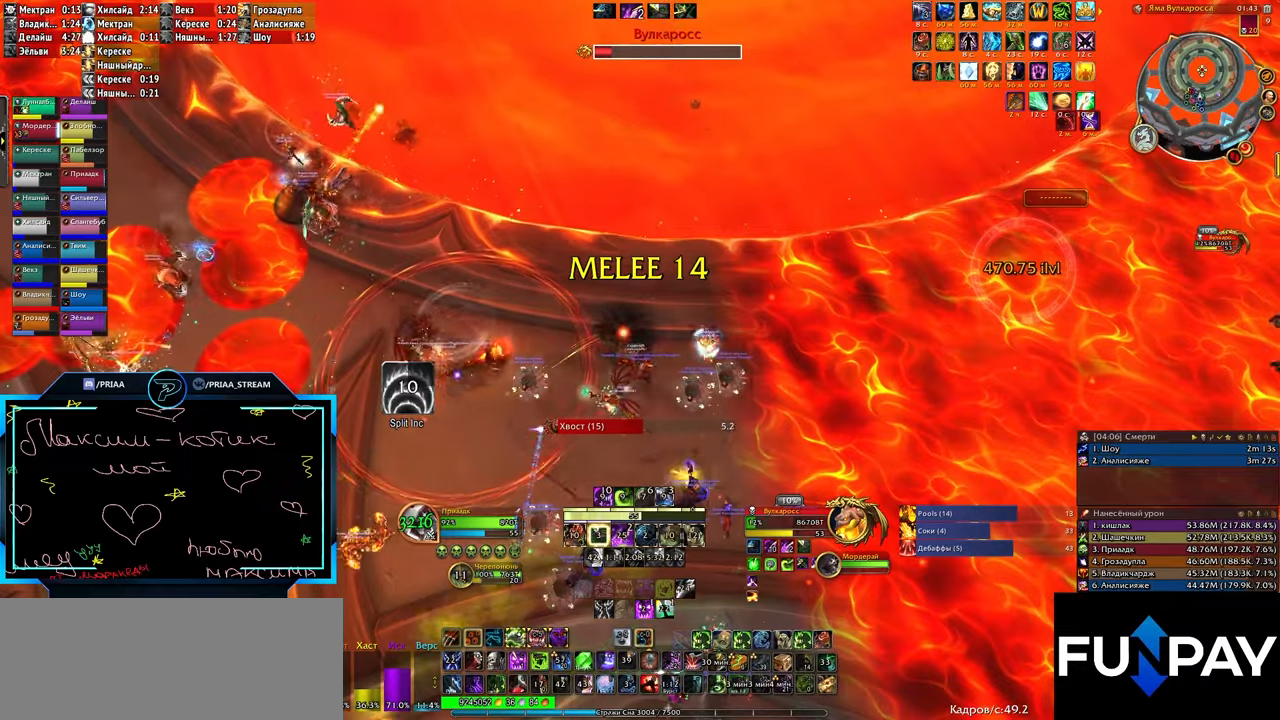
{"keys": ["s"], "events": [[117, "s", "down"], [183, "q", "down"], [267, "q", "up"], [267, "s", "up"], [367, "s", "down"]]}
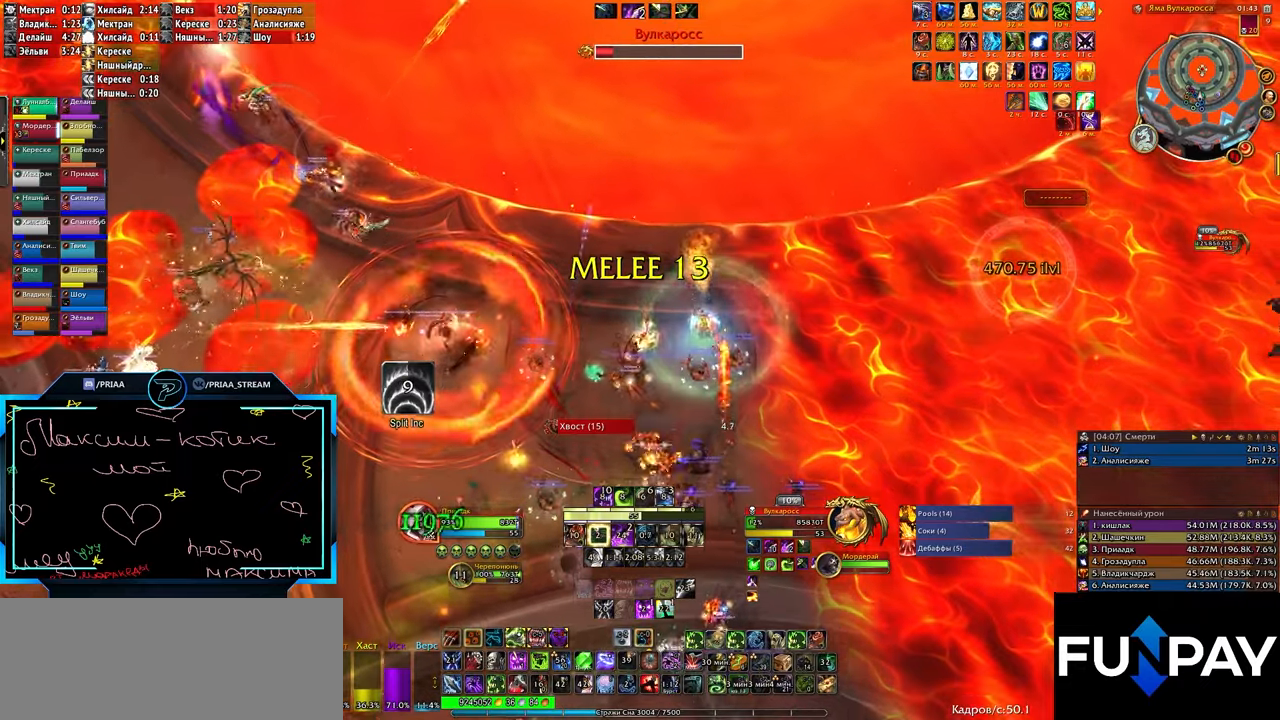
{"keys": [], "events": [[50, "2", "down"], [100, "s", "up"], [150, "2", "up"], [233, "2", "down"], [283, "2", "up"], [383, "2", "down"], [467, "2", "up"]]}
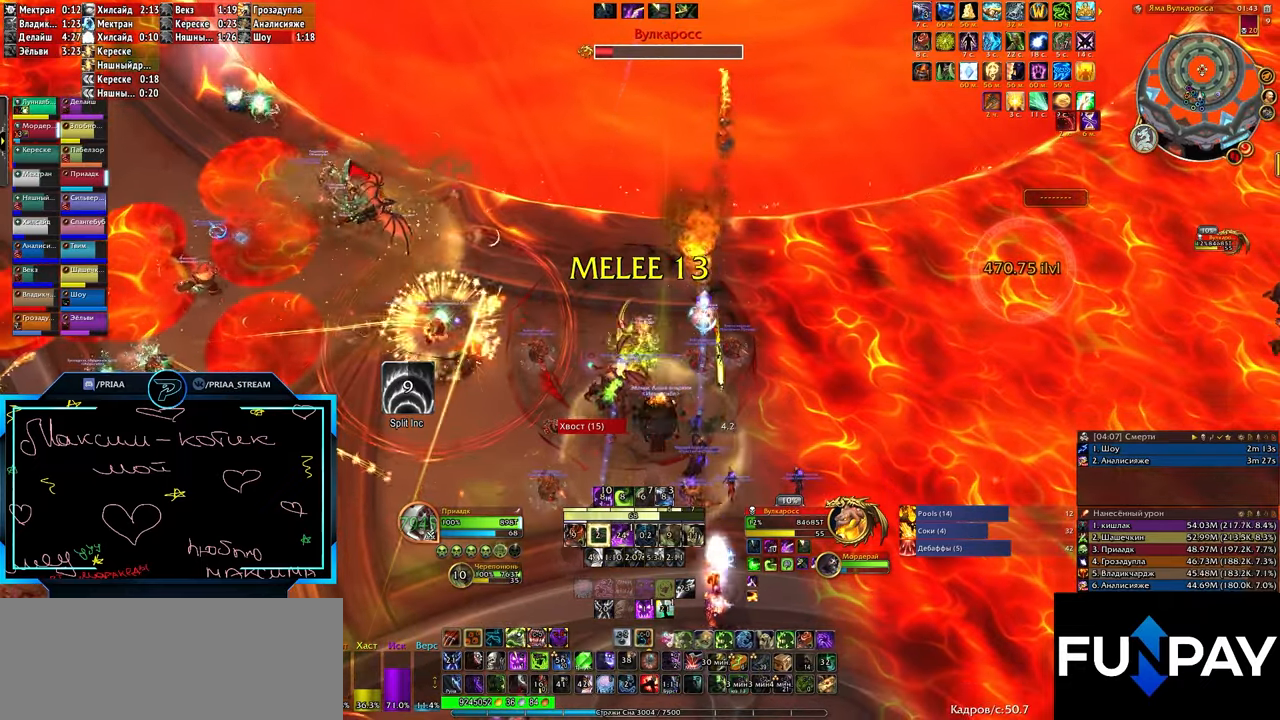
{"keys": ["r"], "events": [[117, "s", "down"], [283, "s", "up"], [433, "r", "down"]]}
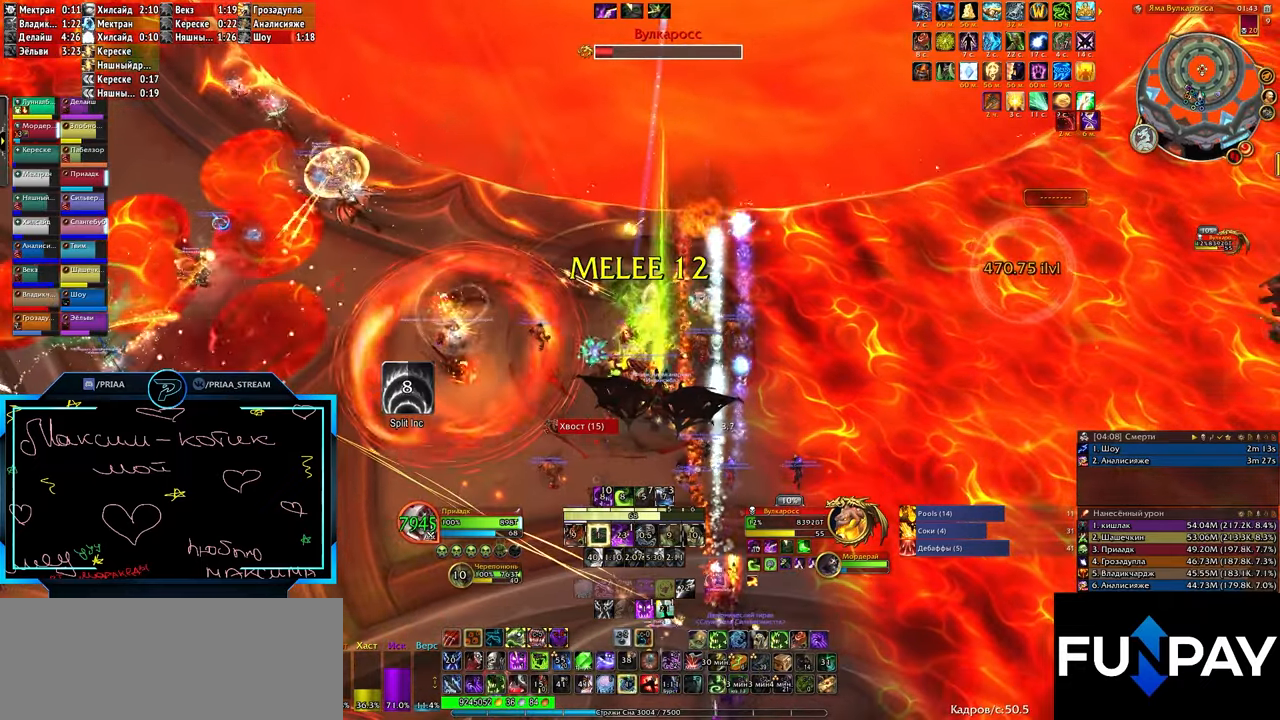
{"keys": ["r"], "events": [[33, "r", "up"], [117, "r", "down"], [200, "r", "up"], [300, "r", "down"], [400, "r", "up"], [433, "r", "down"]]}
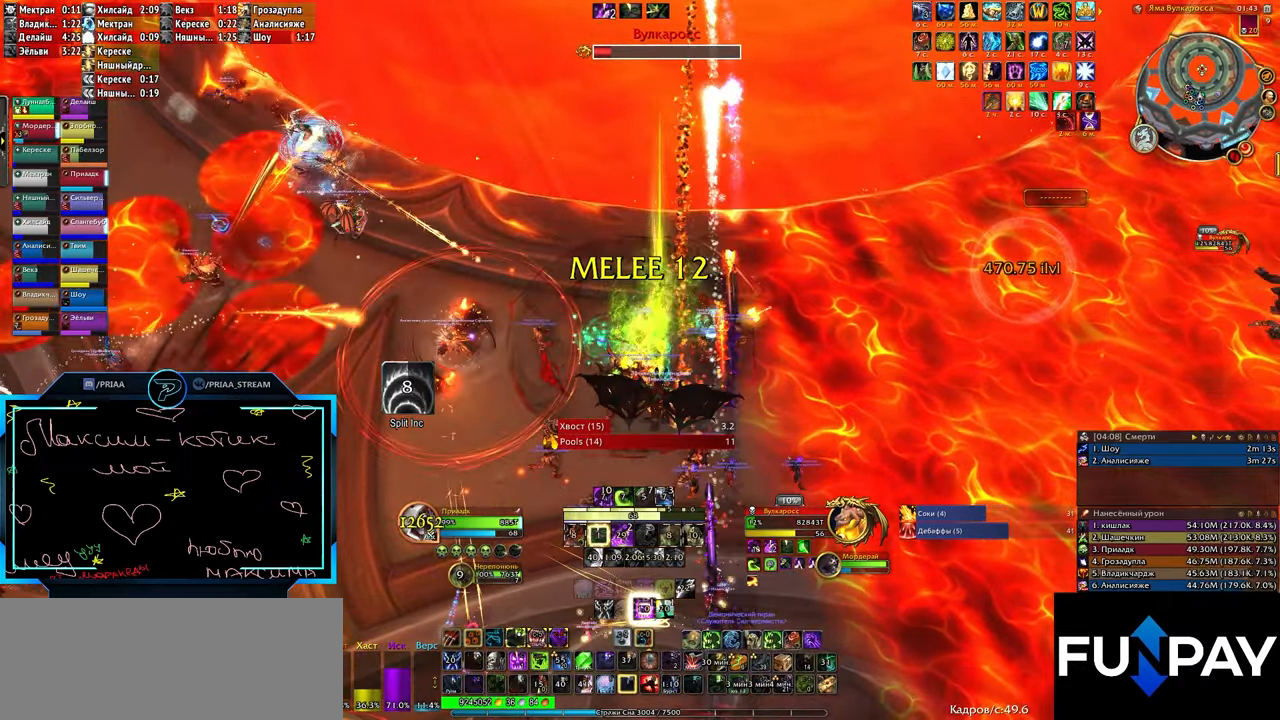
{"keys": [], "events": [[33, "r", "up"], [133, "r", "down"], [167, "r", "up"], [267, "r", "down"], [367, "r", "up"], [417, "r", "down"], [500, "r", "up"]]}
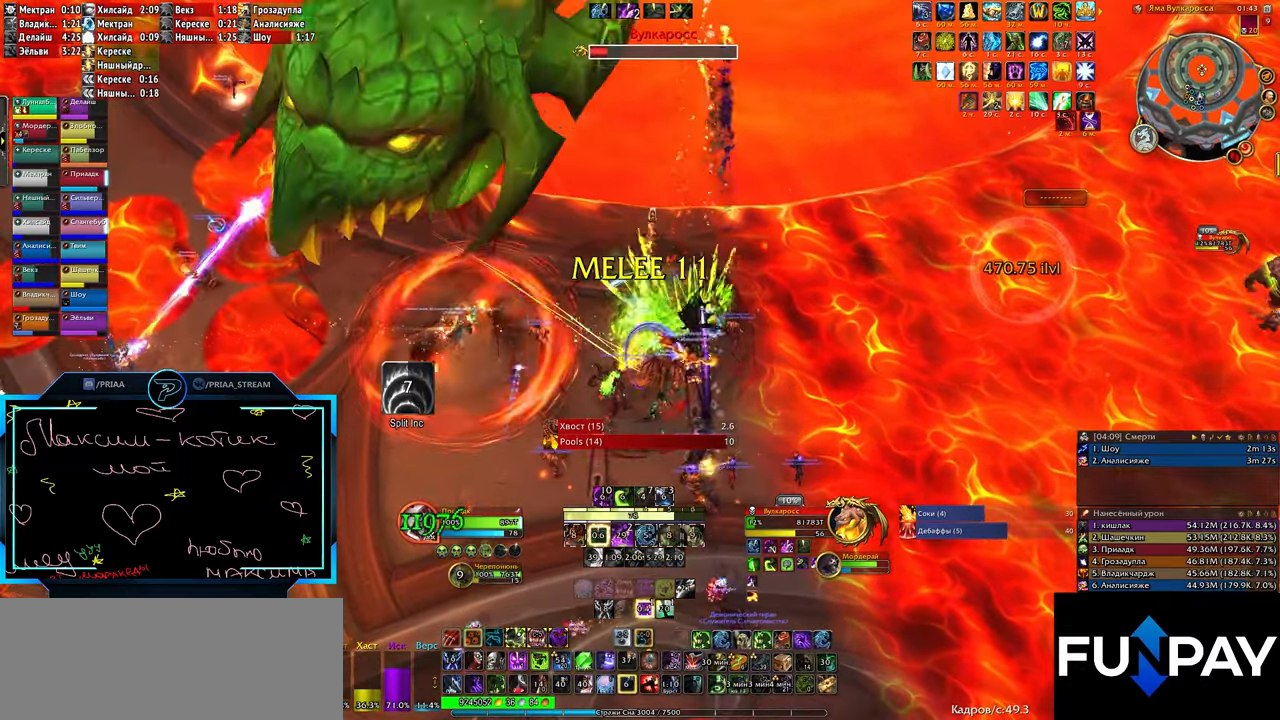
{"keys": [], "events": [[100, "r", "down"], [200, "r", "up"], [250, "3", "down"], [283, "3", "up"], [383, "3", "down"], [483, "3", "up"]]}
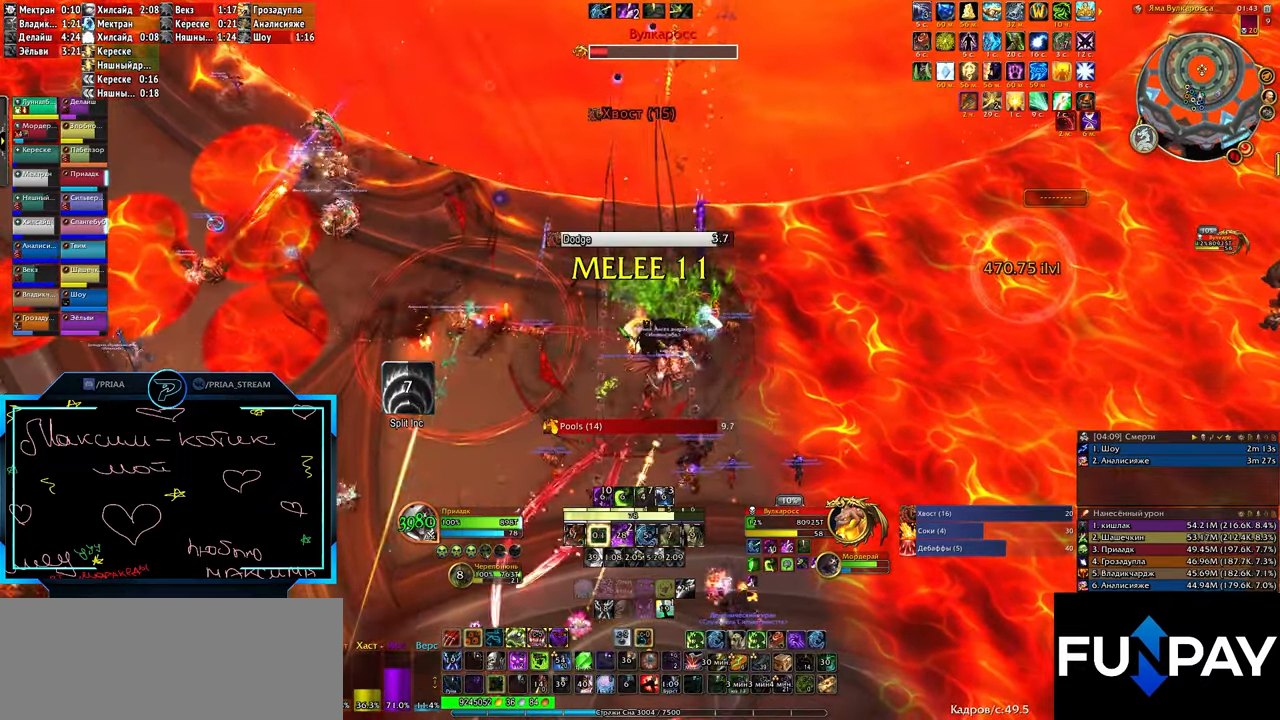
{"keys": [], "events": [[67, "3", "down"], [117, "3", "up"], [217, "3", "down"], [317, "3", "up"], [350, "3", "down"], [433, "3", "up"]]}
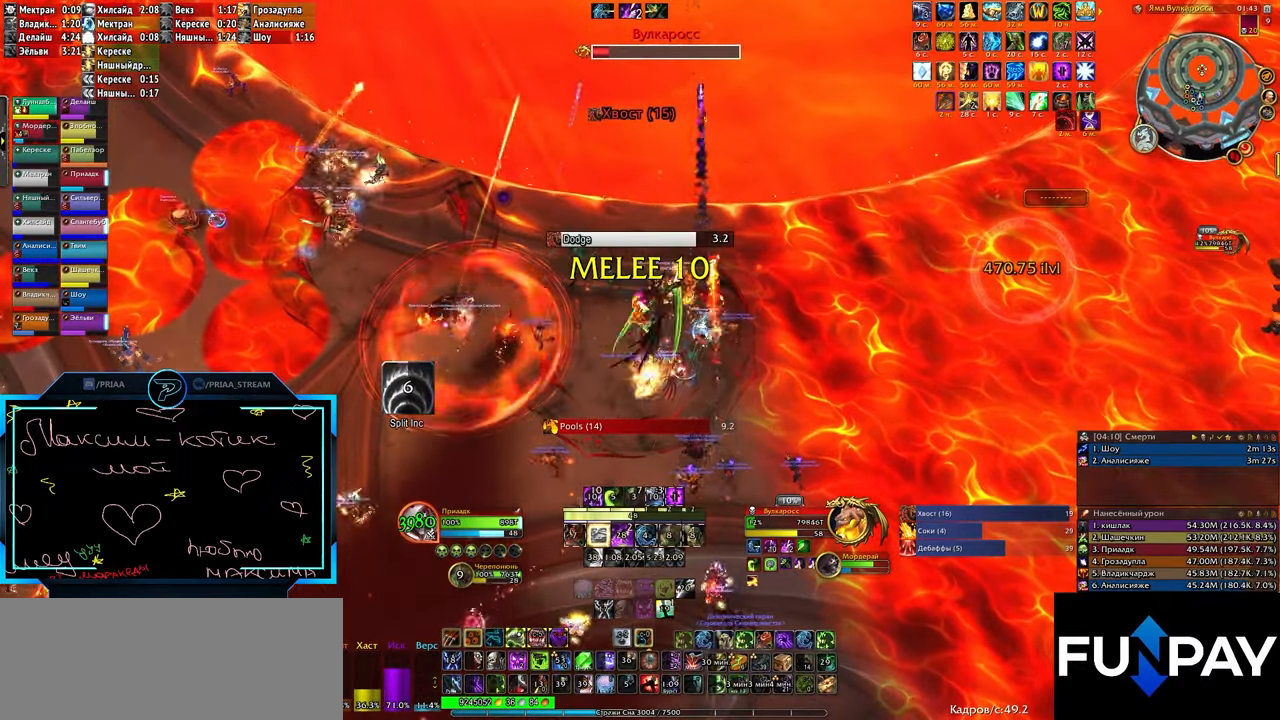
{"keys": ["z"], "events": [[467, "z", "down"]]}
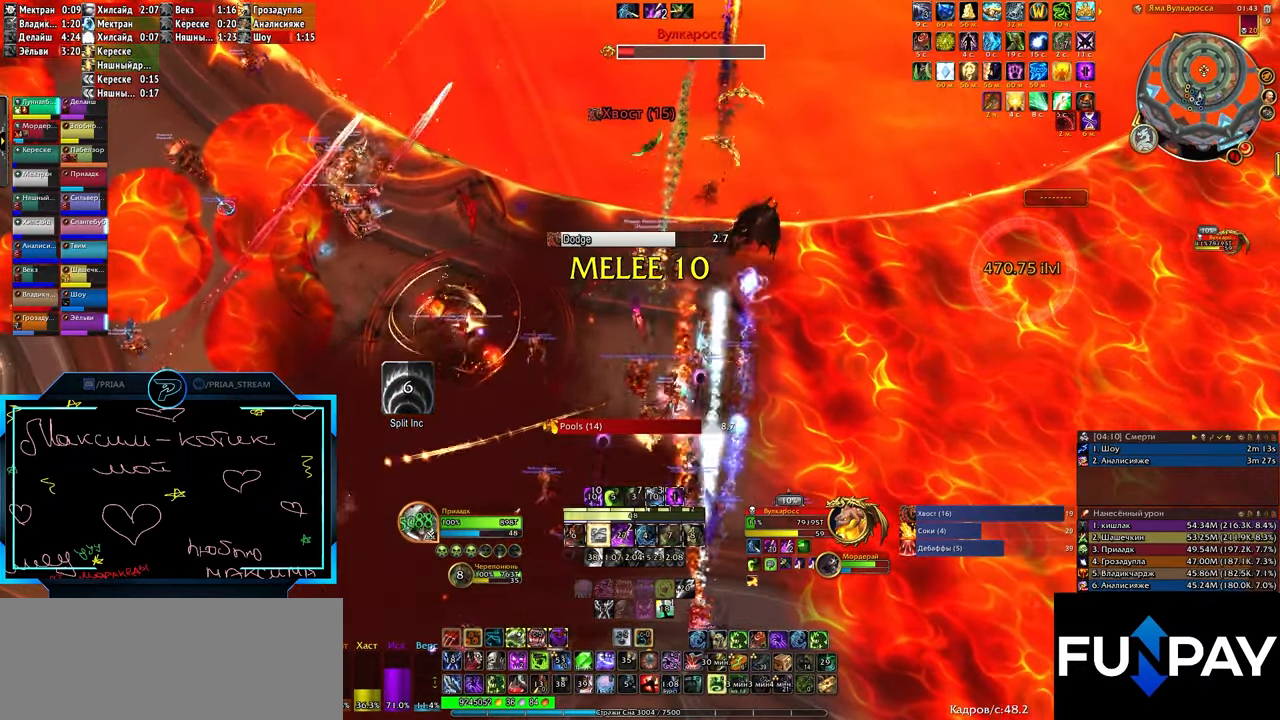
{"keys": ["e"], "events": [[50, "z", "up"], [100, "z", "down"], [200, "z", "up"], [467, "e", "down"]]}
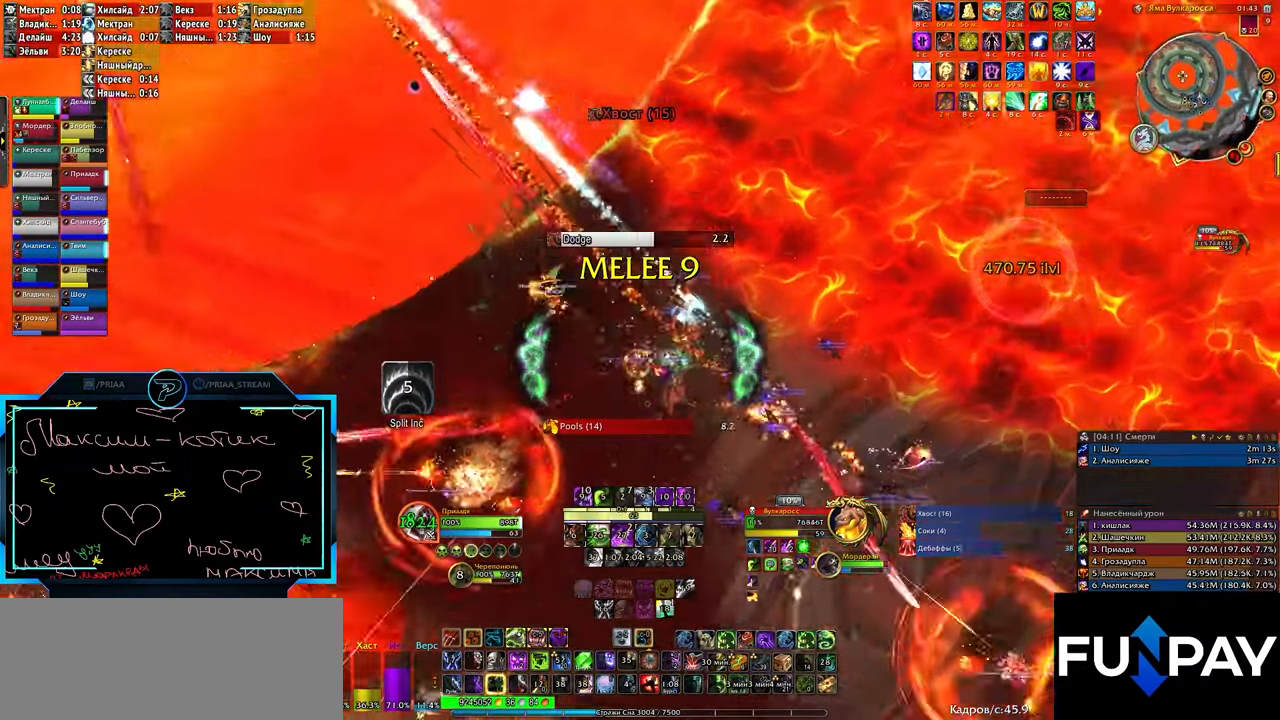
{"keys": ["e"], "events": []}
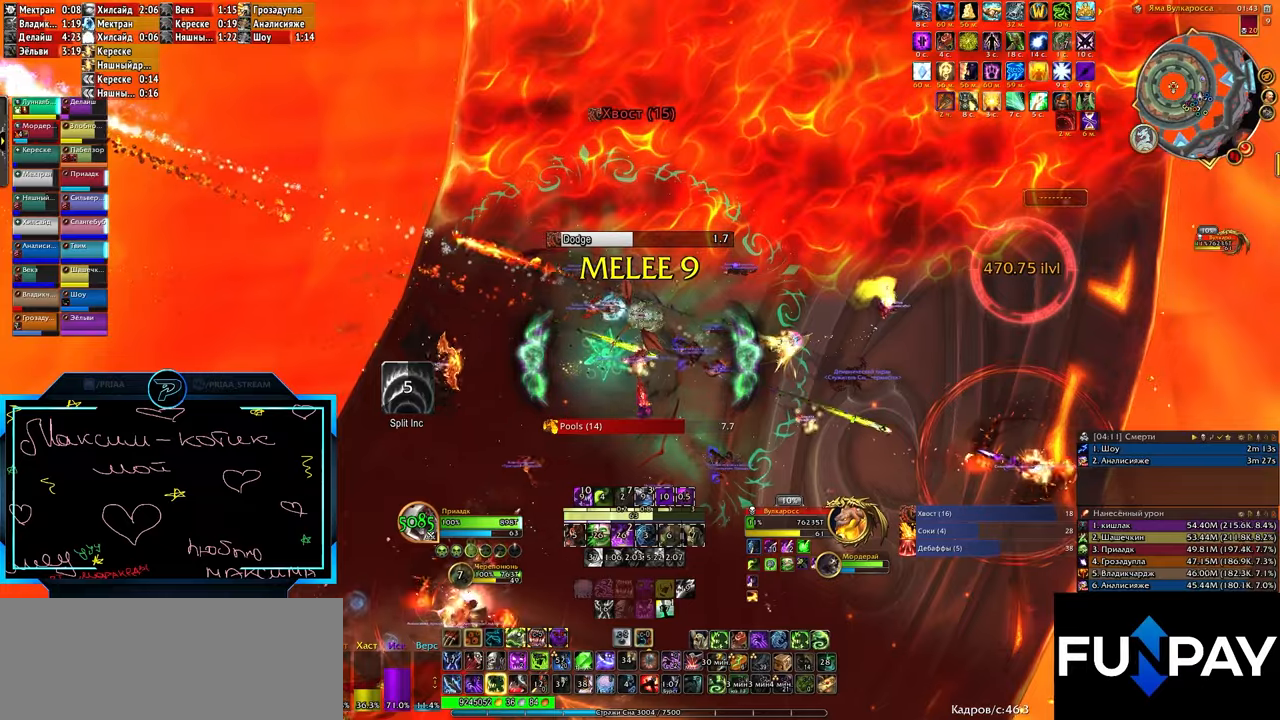
{"keys": ["e"], "events": [[134, "2", "down"], [184, "2", "up"], [267, "2", "down"], [367, "2", "up"], [450, "2", "down"], [500, "2", "up"]]}
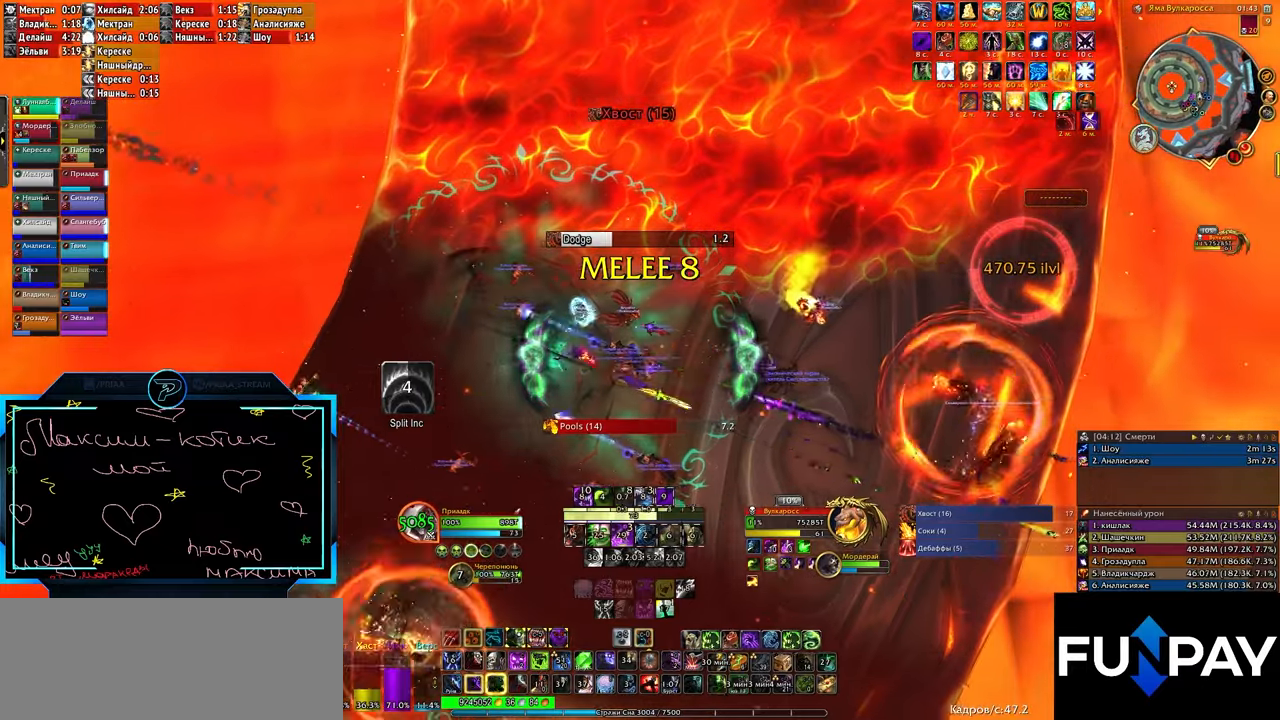
{"keys": ["e"], "events": [[100, "2", "down"], [184, "2", "up"], [284, "2", "down"], [384, "2", "up"]]}
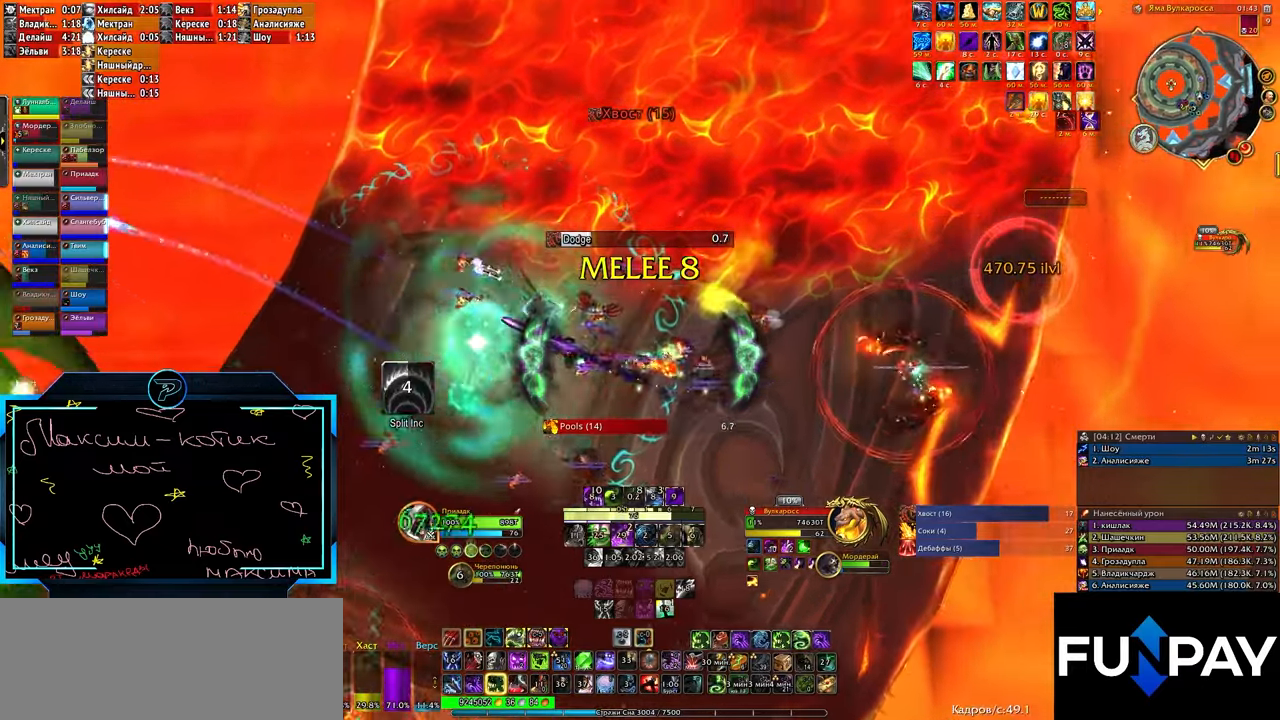
{"keys": ["3"], "events": [[150, "3", "down"], [250, "3", "up"], [250, "e", "up"], [350, "3", "down"], [434, "3", "up"], [484, "3", "down"]]}
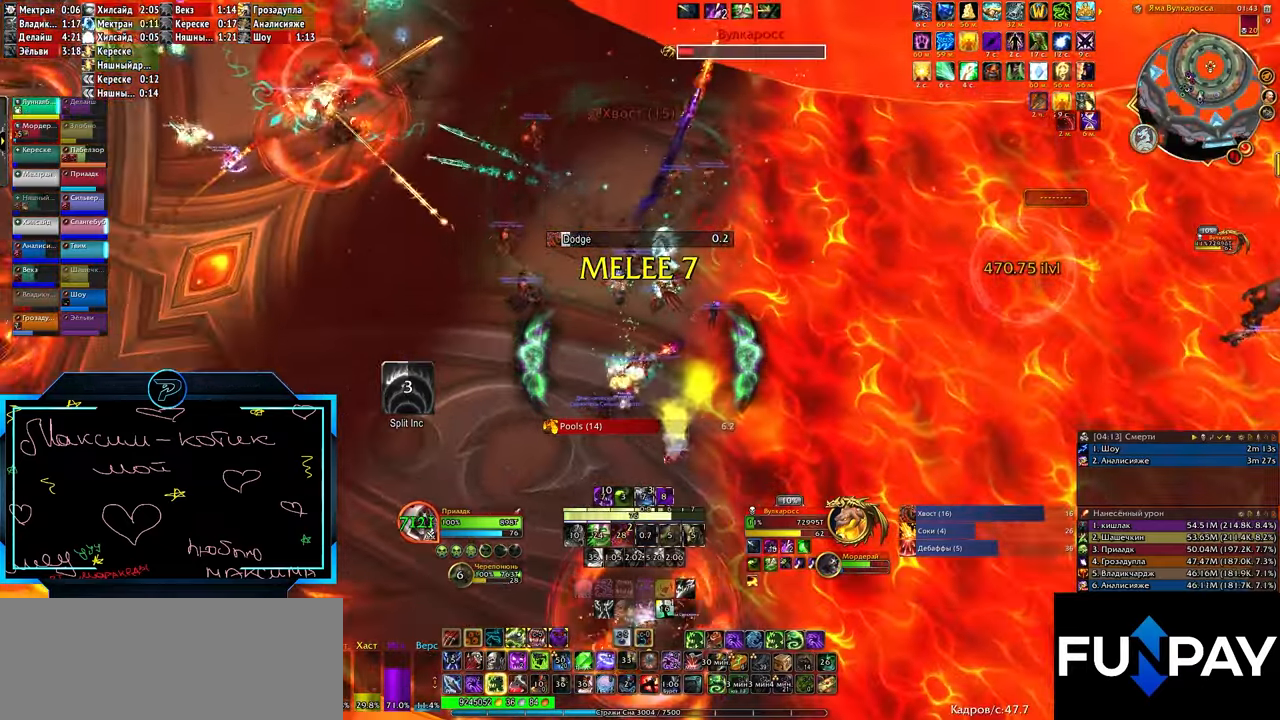
{"keys": ["3"], "events": [[84, "3", "up"], [167, "3", "down"], [267, "3", "up"], [317, "3", "down"], [400, "3", "up"], [500, "3", "down"]]}
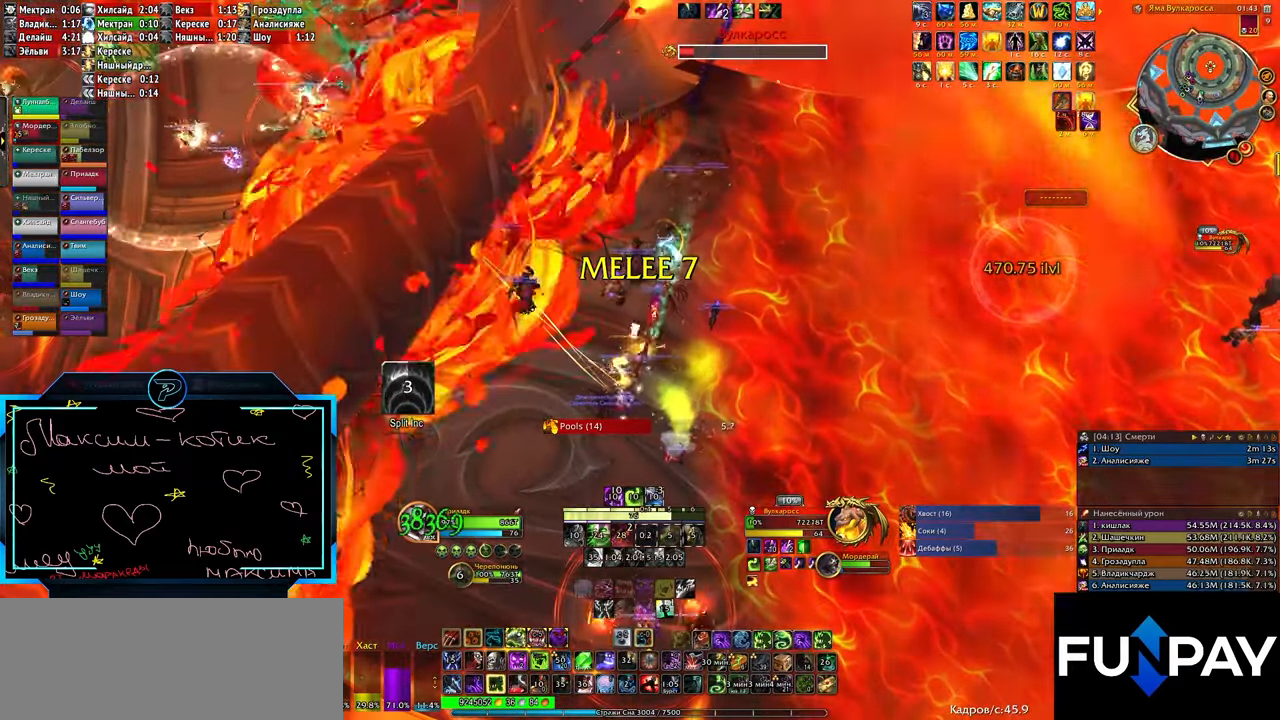
{"keys": [], "events": [[50, "3", "up"], [134, "3", "down"], [234, "3", "up"], [317, "e", "down"], [467, "e", "up"]]}
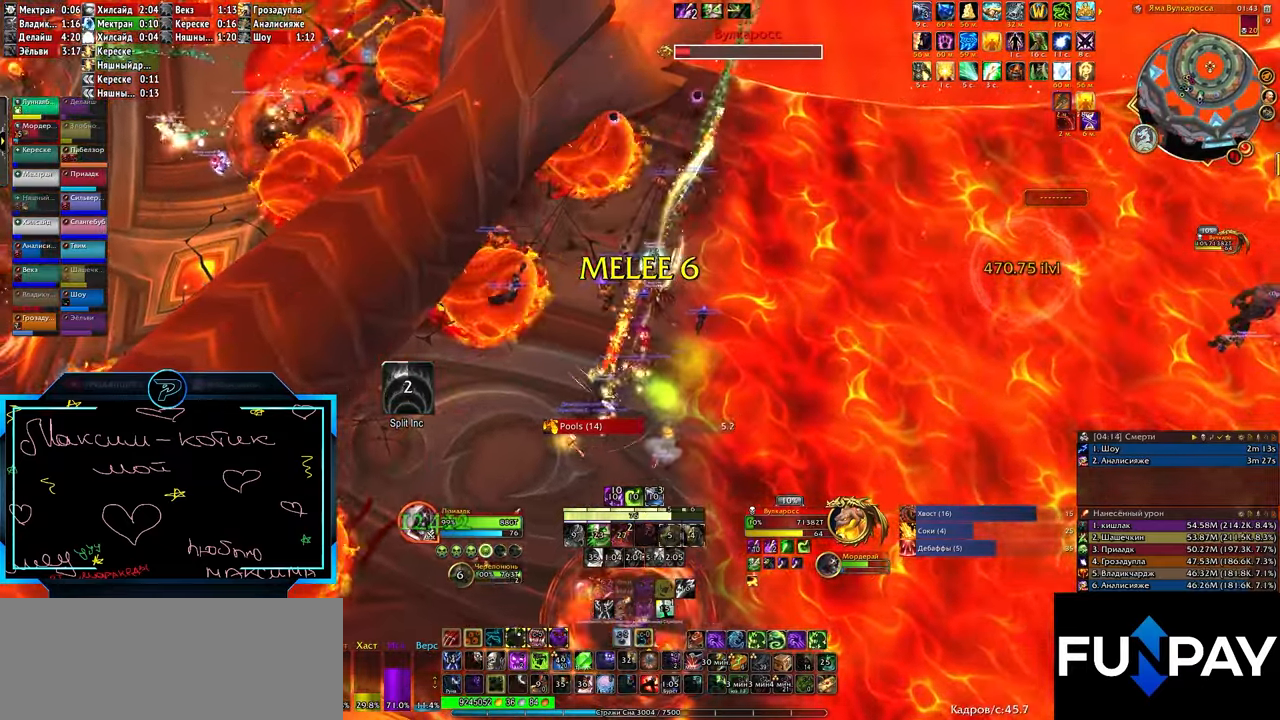
{"keys": ["3", "e"], "events": [[167, "e", "down"], [484, "3", "down"]]}
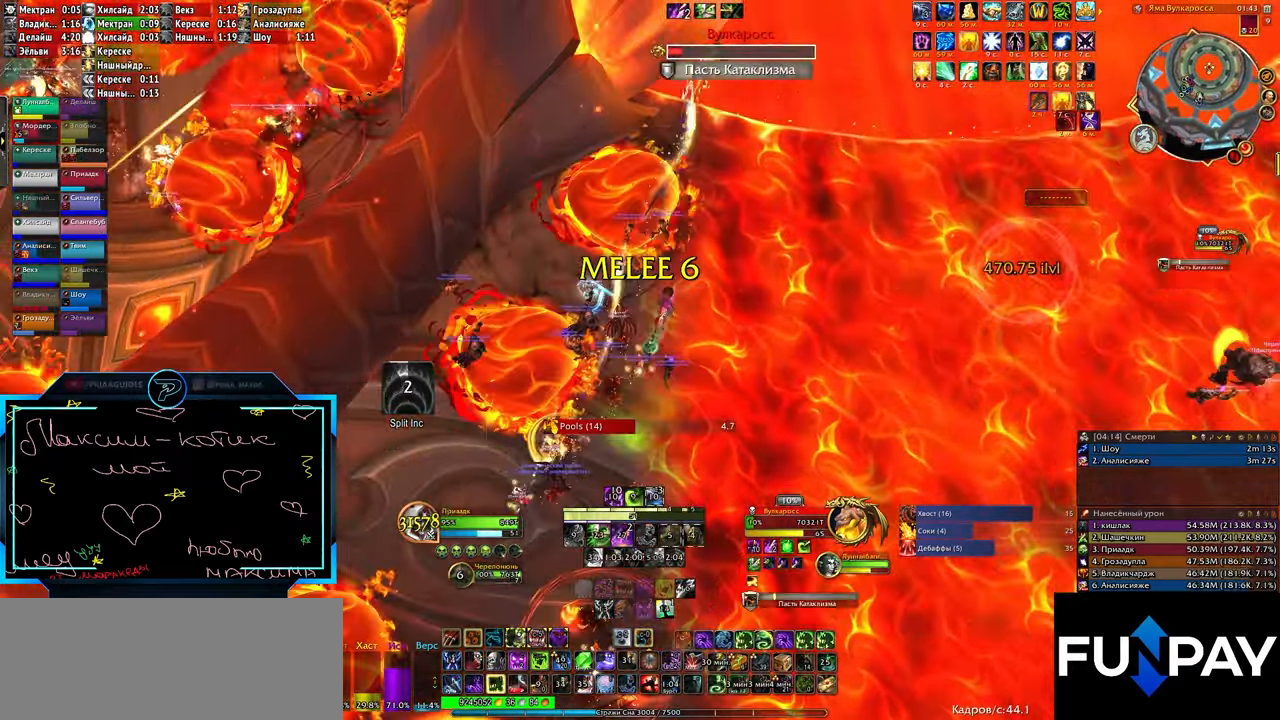
{"keys": ["w"], "events": [[34, "3", "up"], [184, "e", "up"], [184, "w", "down"]]}
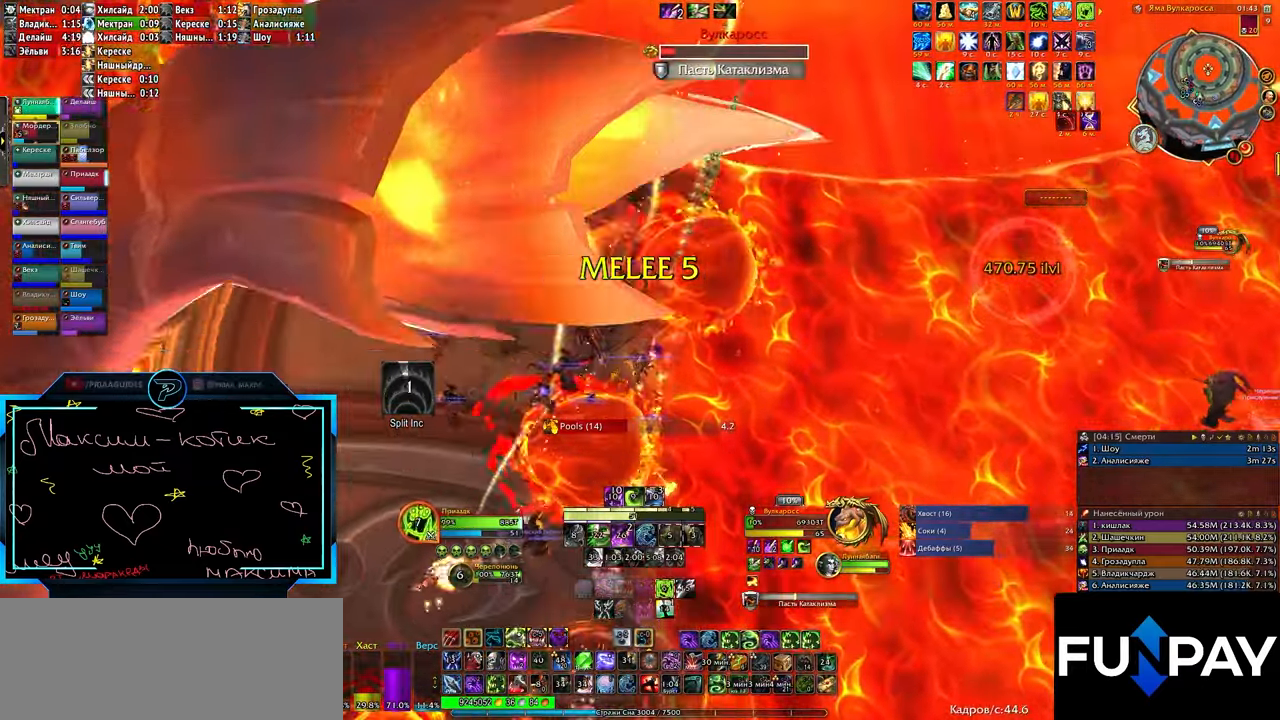
{"keys": ["q", "w"], "events": [[50, "q", "down"], [200, "r", "down"], [284, "r", "up"], [384, "r", "down"], [467, "r", "up"]]}
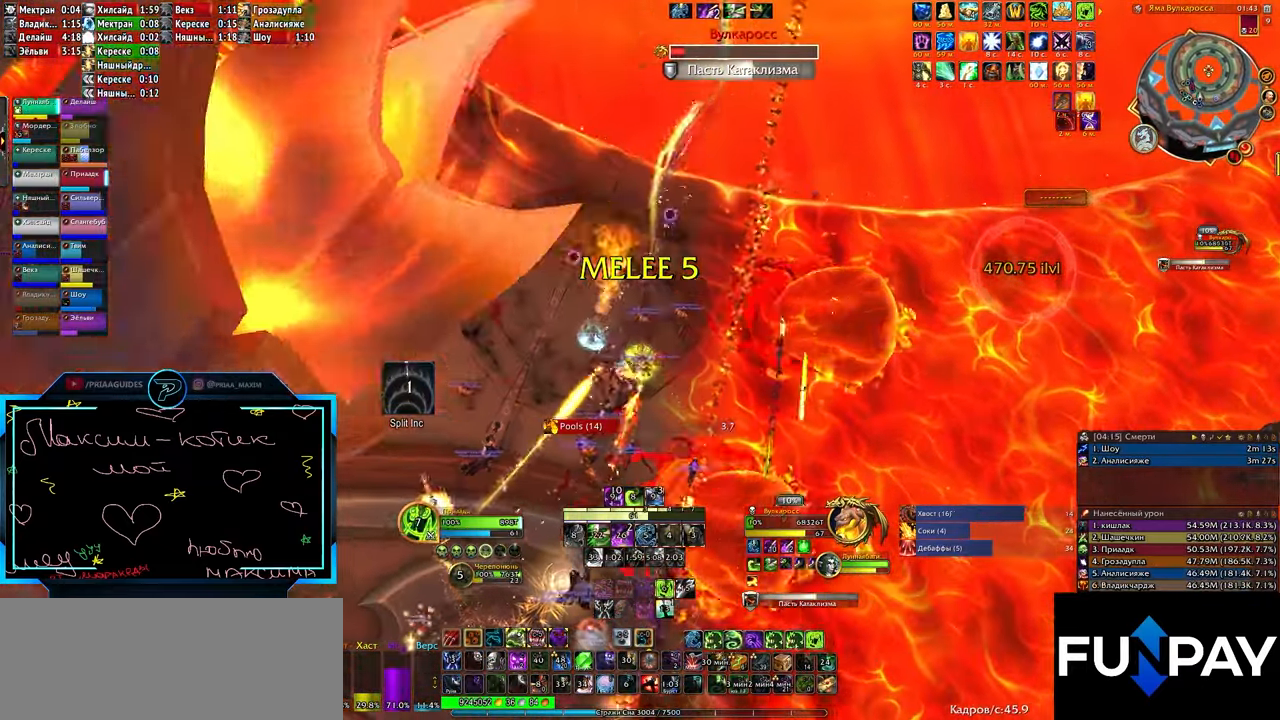
{"keys": ["q"], "events": [[67, "r", "down"], [67, "w", "up"], [117, "r", "up"], [200, "r", "down"], [284, "r", "up"], [350, "r", "down"], [434, "r", "up"]]}
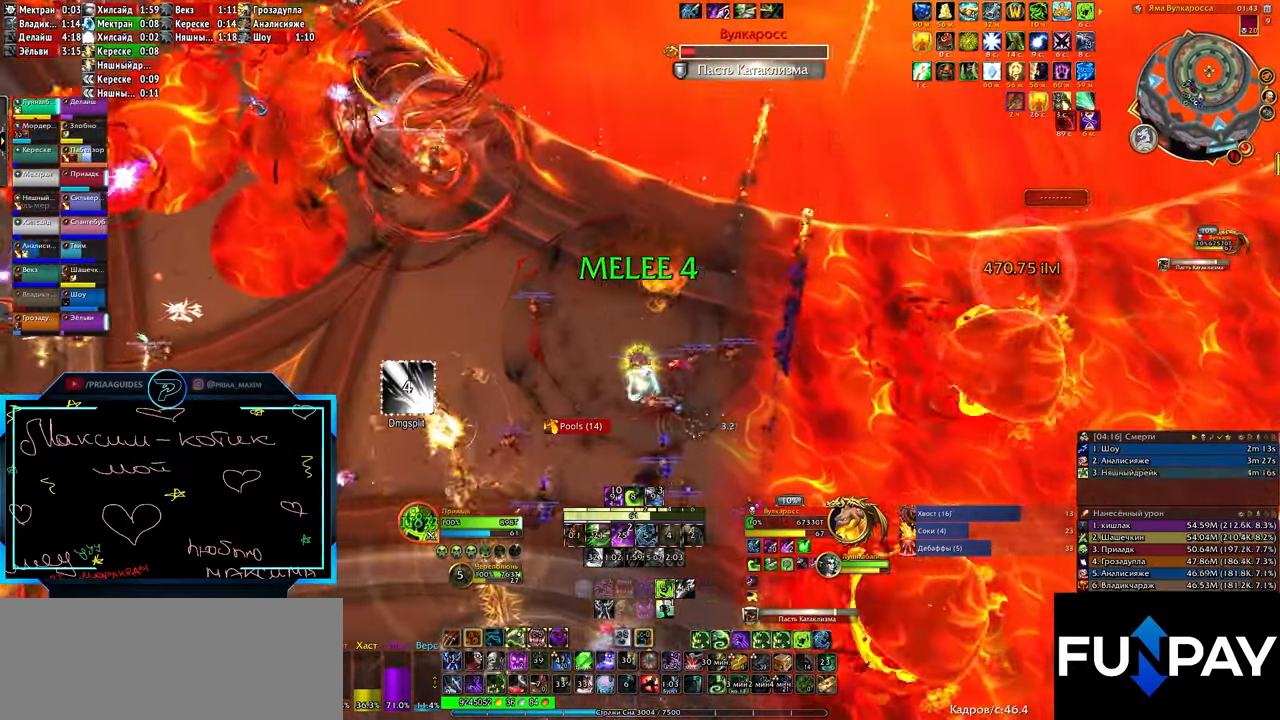
{"keys": ["q"], "events": [[34, "r", "down"], [117, "r", "up"], [434, "1", "down"], [484, "1", "up"]]}
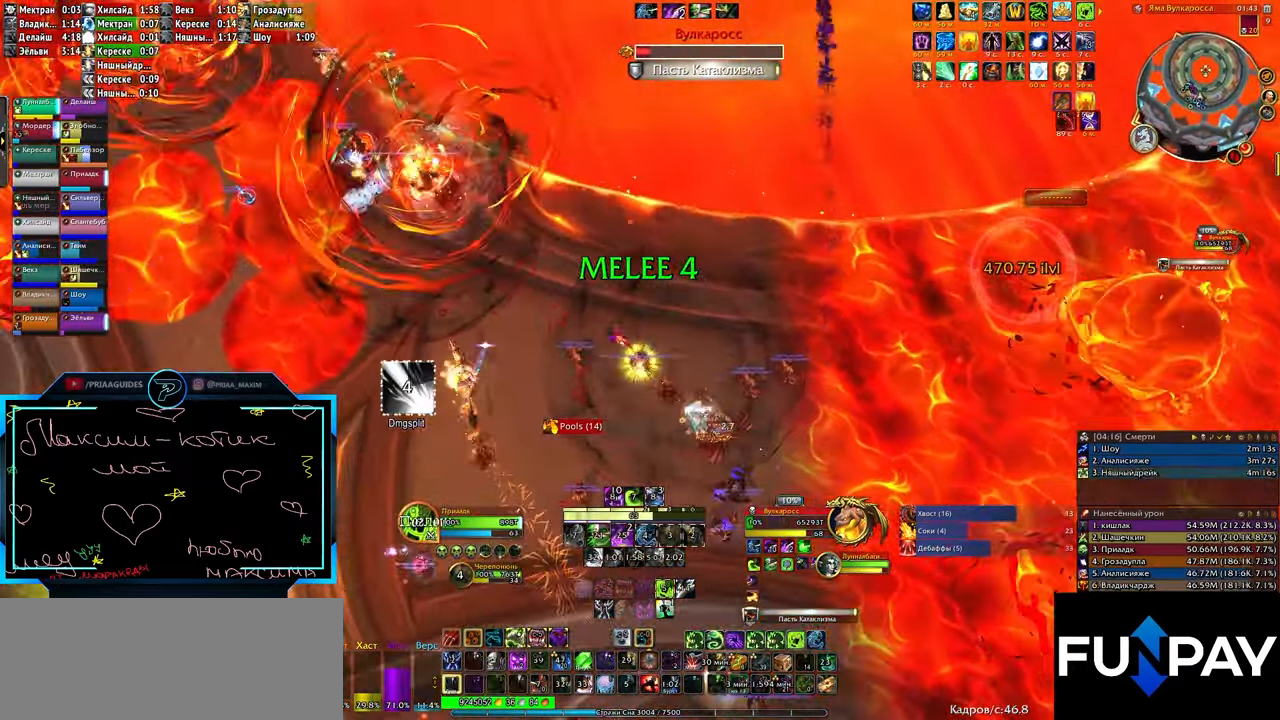
{"keys": ["q"], "events": [[83, "1", "down"], [183, "1", "up"], [216, "1", "down"], [316, "1", "up"]]}
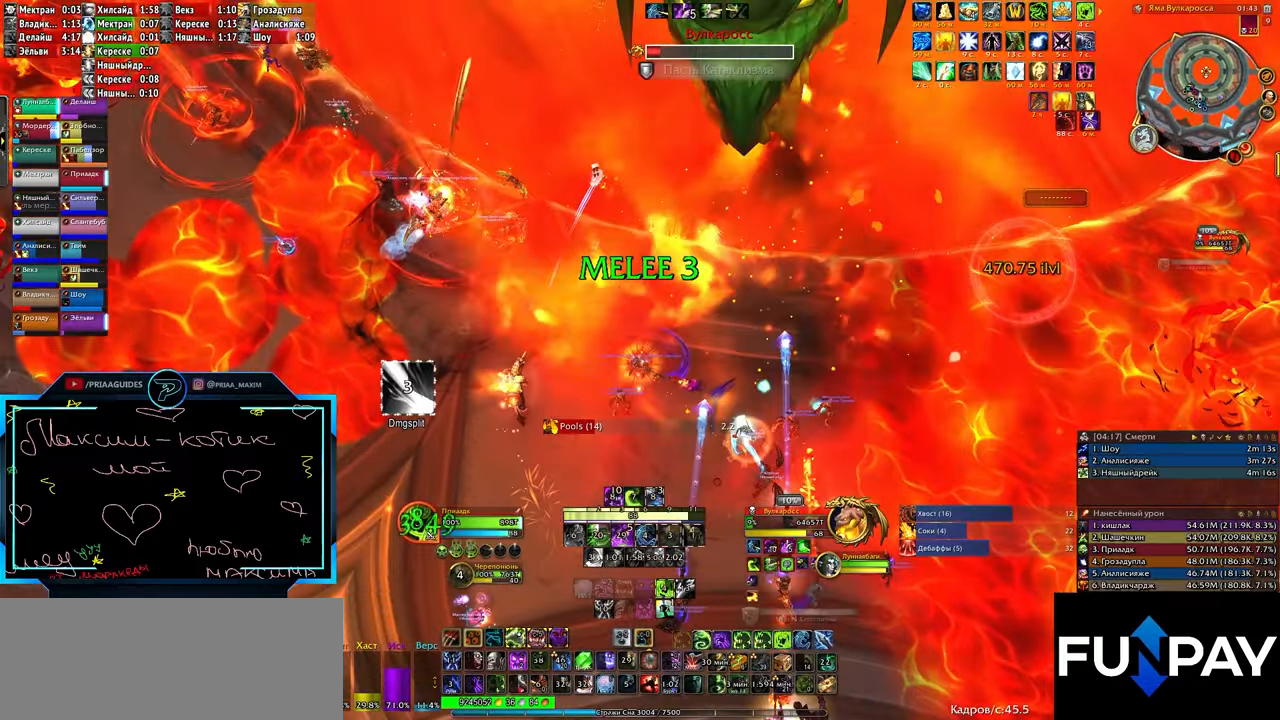
{"keys": ["3", "q"], "events": [[150, "3", "down"], [233, "3", "up"], [316, "3", "down"], [366, "3", "up"], [466, "3", "down"]]}